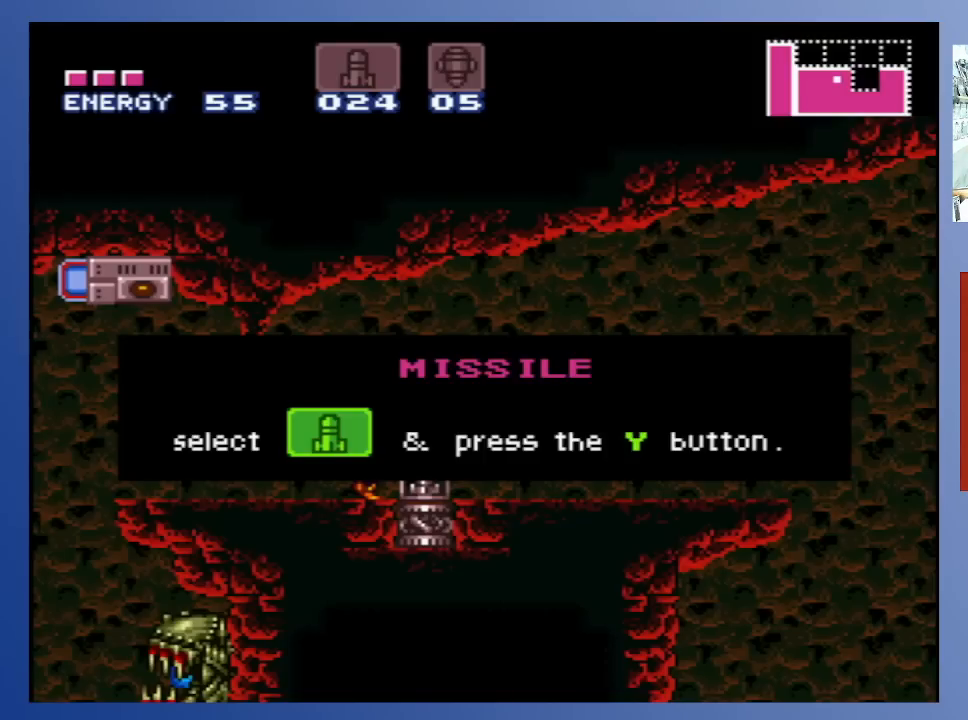
Gameplay with a controller (Xbox layout); each line is a JSON object with the inputs held at the frame after it. "events" lists button and stick changes between this image and that frame as [ms after this image, input, new state], when the widget could be followed in between. Not read: L3 R3.
{"buttons": [], "left_stick": "center", "right_stick": "center", "events": [[217, "A", "down"], [333, "A", "up"]]}
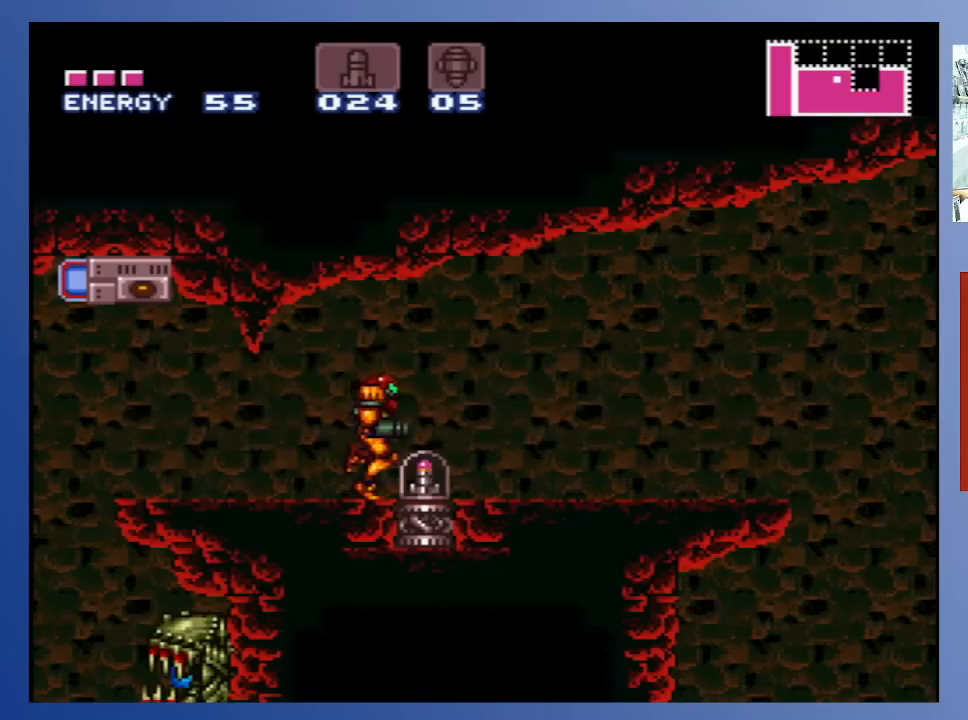
{"buttons": [], "left_stick": "center", "right_stick": "center", "events": []}
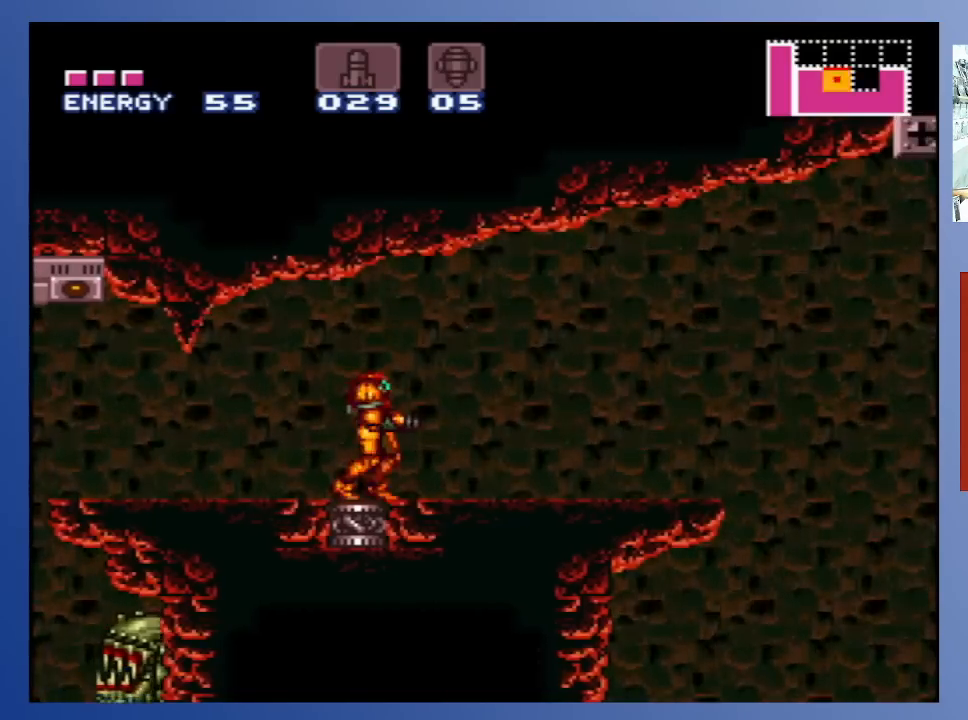
{"buttons": [], "left_stick": "center", "right_stick": "center", "events": []}
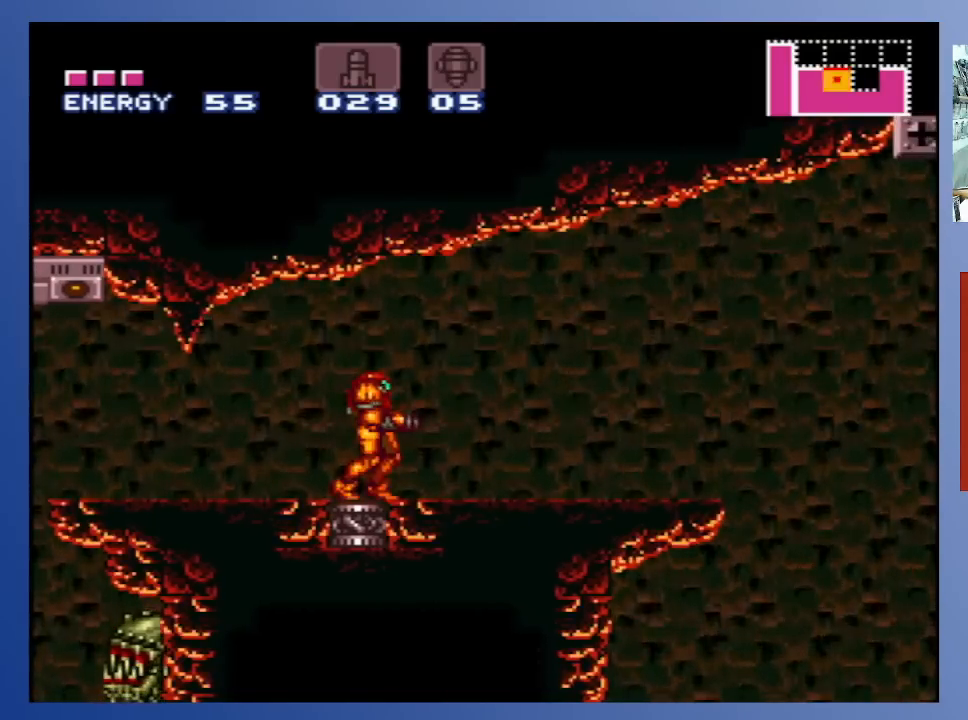
{"buttons": [], "left_stick": "center", "right_stick": "center", "events": []}
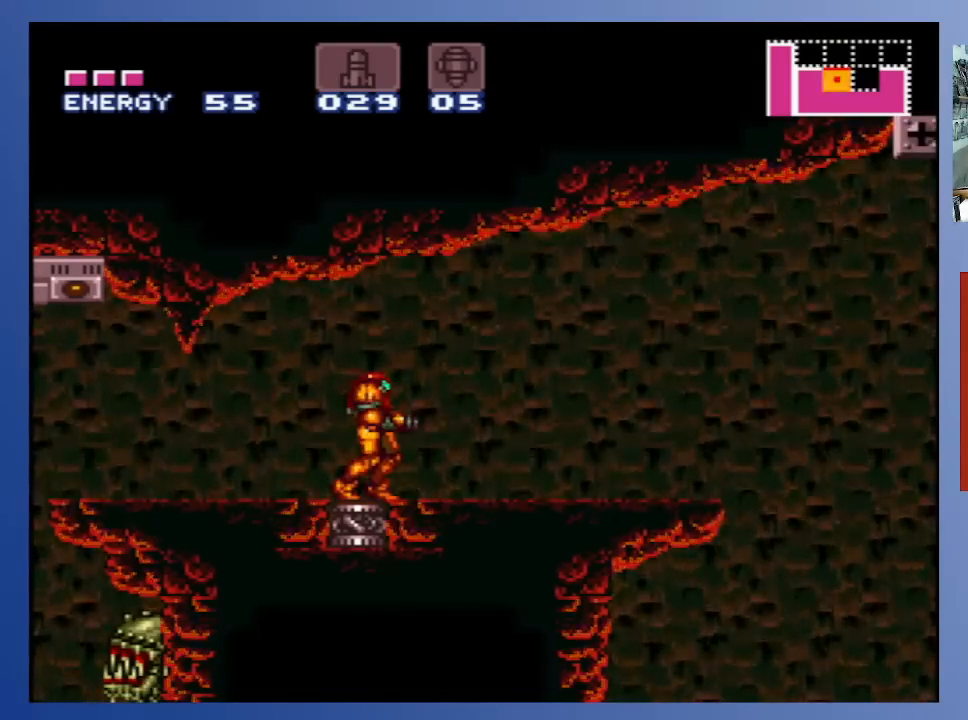
{"buttons": ["B", "DPAD_RIGHT"], "left_stick": "center", "right_stick": "center", "events": [[83, "DPAD_RIGHT", "down"], [133, "B", "down"]]}
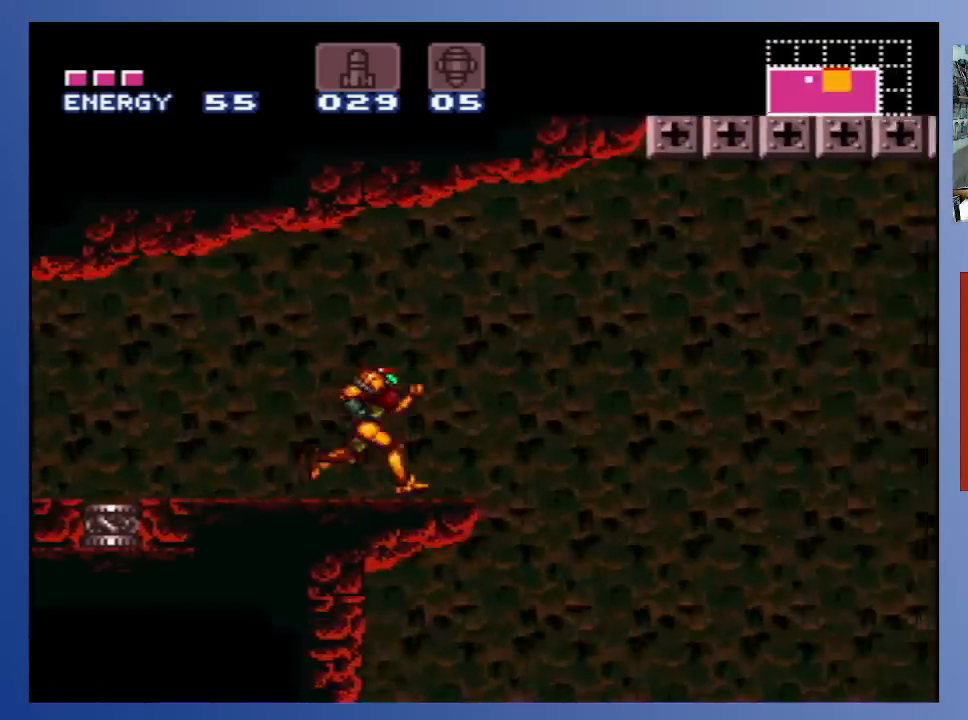
{"buttons": ["DPAD_LEFT"], "left_stick": "center", "right_stick": "center", "events": [[50, "A", "down"], [117, "DPAD_LEFT", "down"], [117, "DPAD_RIGHT", "up"], [117, "DPAD_UP", "down"], [133, "DPAD_UP", "up"], [267, "A", "up"], [300, "B", "up"]]}
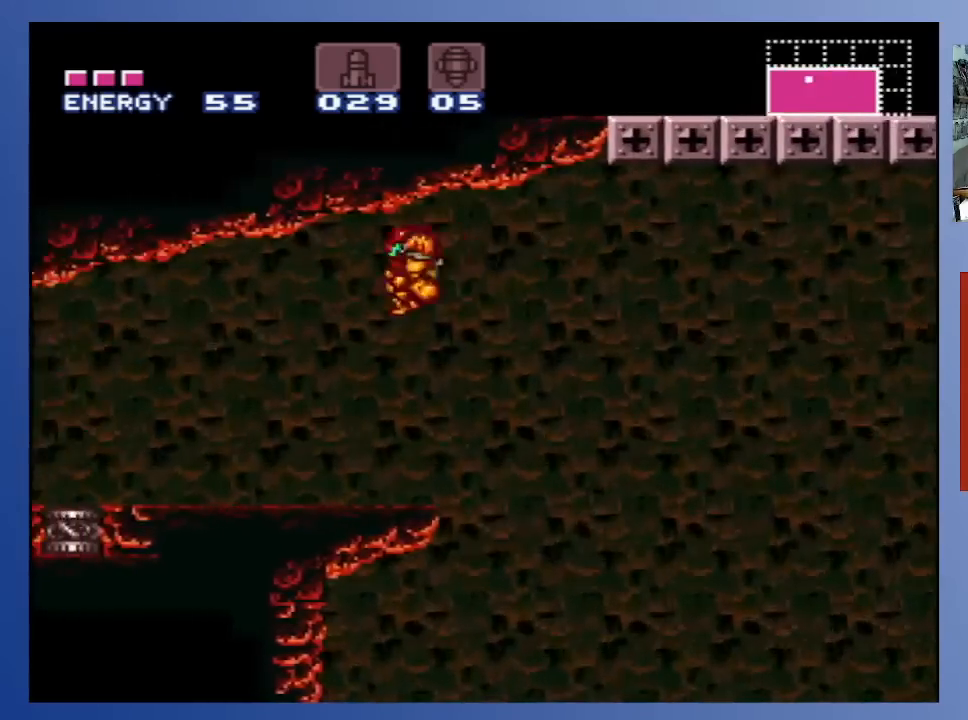
{"buttons": ["DPAD_RIGHT"], "left_stick": "center", "right_stick": "center", "events": [[117, "DPAD_LEFT", "up"], [417, "DPAD_RIGHT", "down"]]}
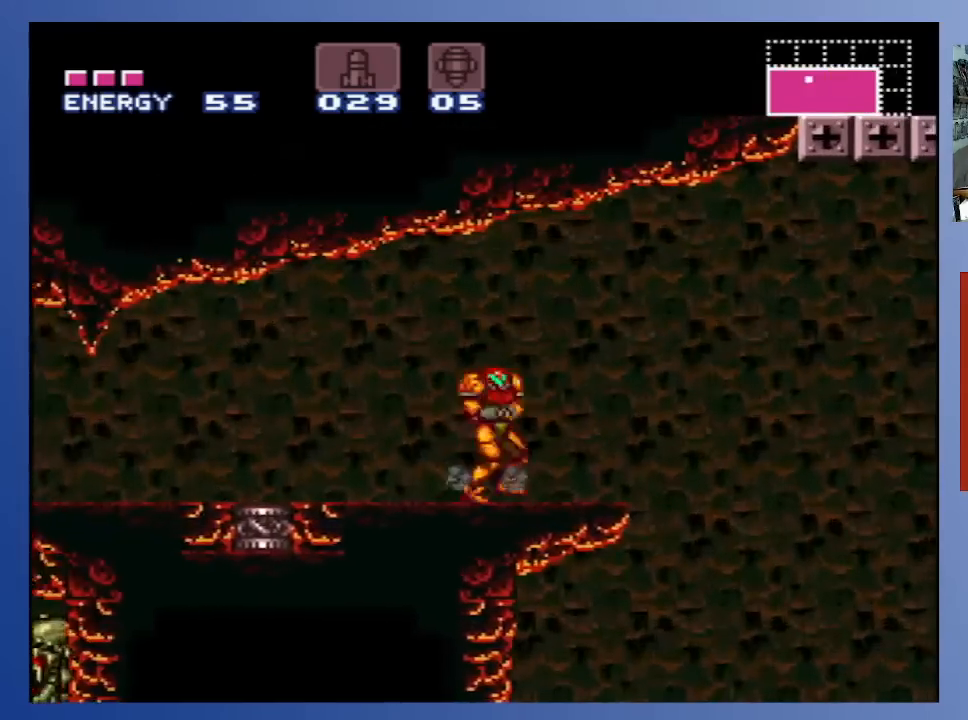
{"buttons": [], "left_stick": "center", "right_stick": "center", "events": [[33, "DPAD_RIGHT", "up"]]}
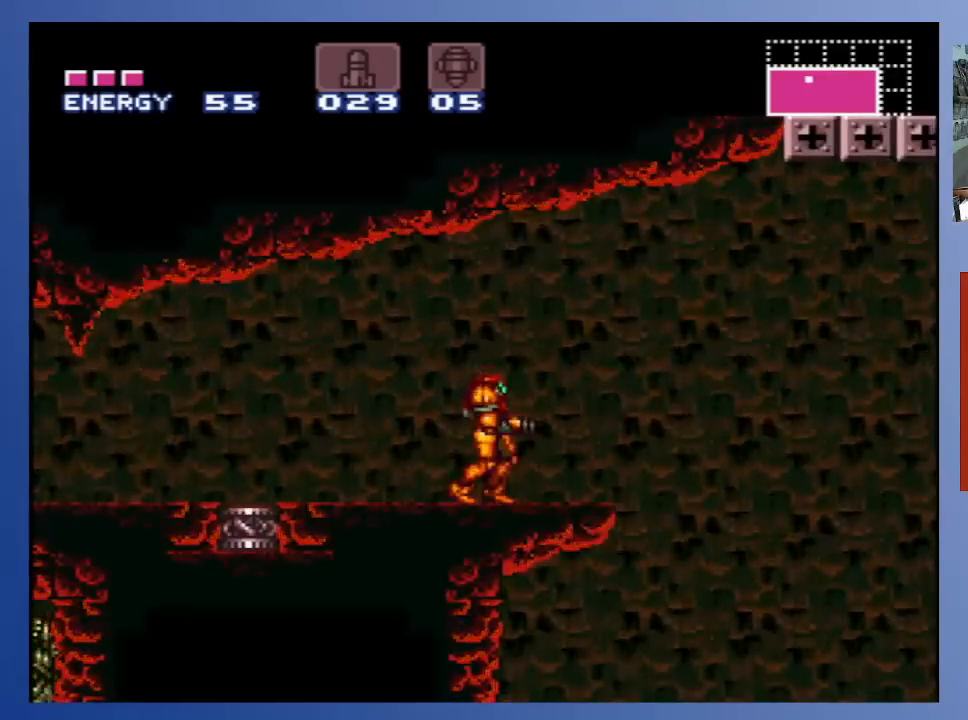
{"buttons": [], "left_stick": "center", "right_stick": "center", "events": [[17, "DPAD_LEFT", "down"], [67, "B", "down"], [450, "B", "up"], [483, "DPAD_LEFT", "up"]]}
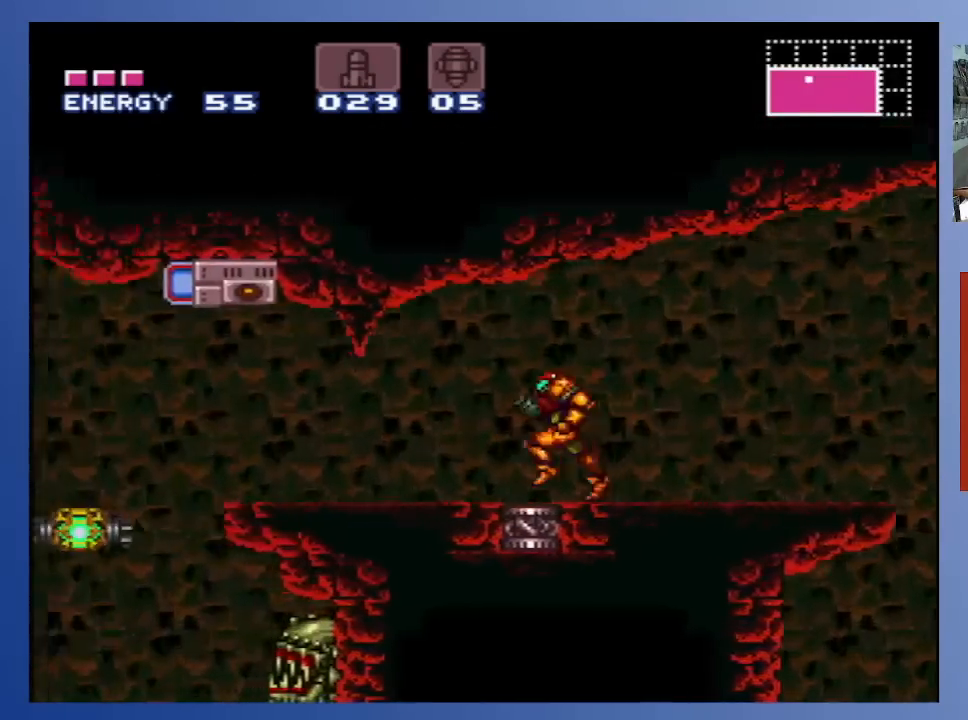
{"buttons": ["B", "DPAD_RIGHT"], "left_stick": "center", "right_stick": "center", "events": [[83, "B", "down"], [83, "DPAD_RIGHT", "down"]]}
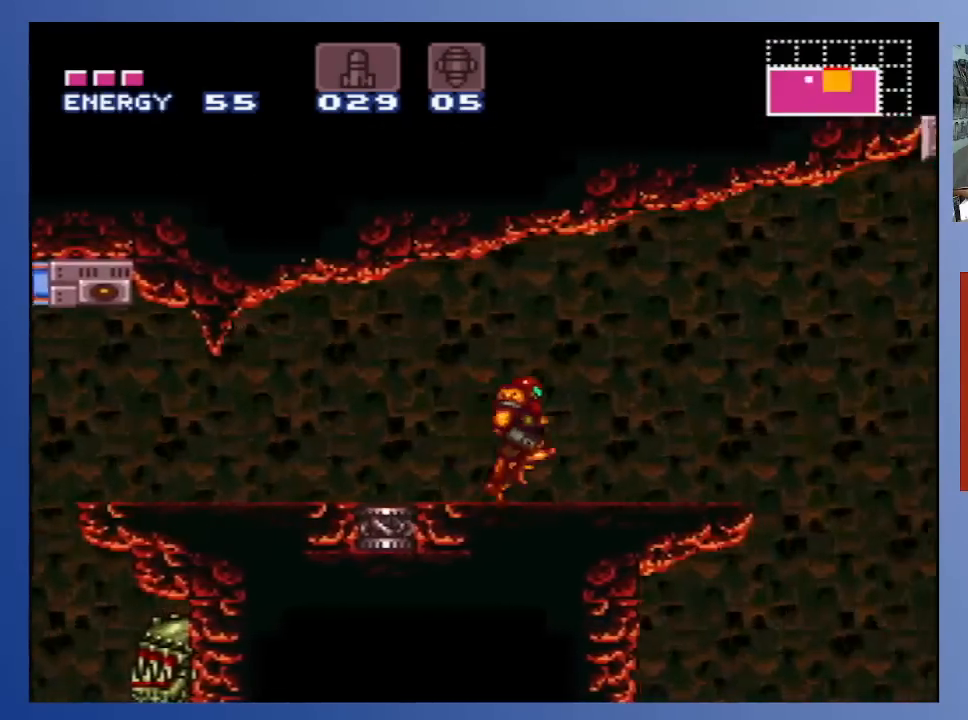
{"buttons": ["A", "B", "DPAD_RIGHT"], "left_stick": "center", "right_stick": "center", "events": [[200, "A", "down"]]}
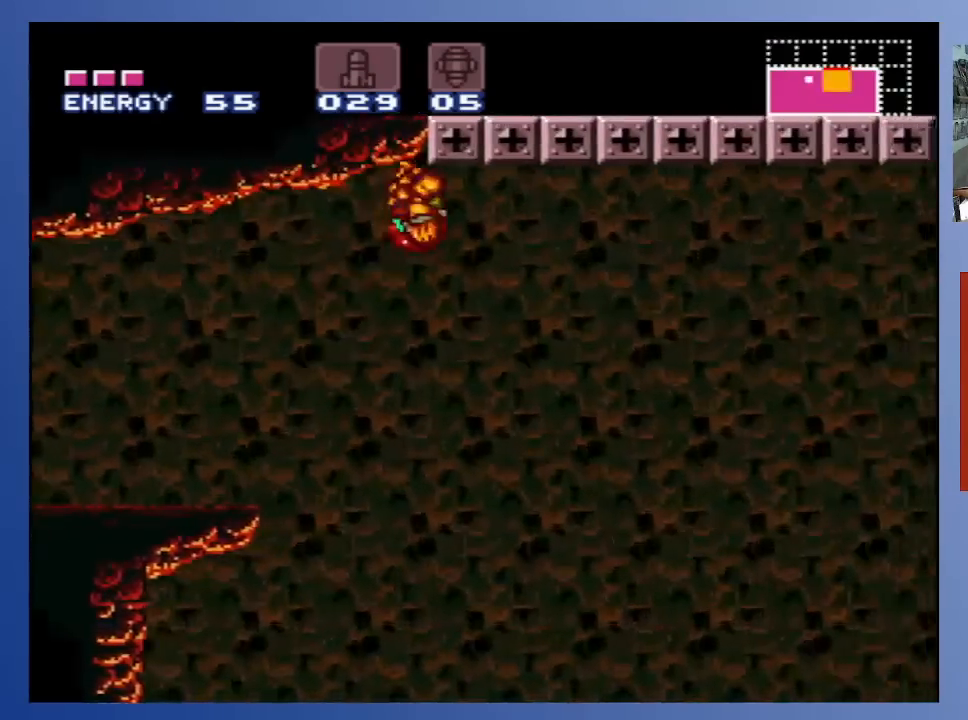
{"buttons": ["B", "DPAD_RIGHT"], "left_stick": "center", "right_stick": "center", "events": [[467, "A", "up"]]}
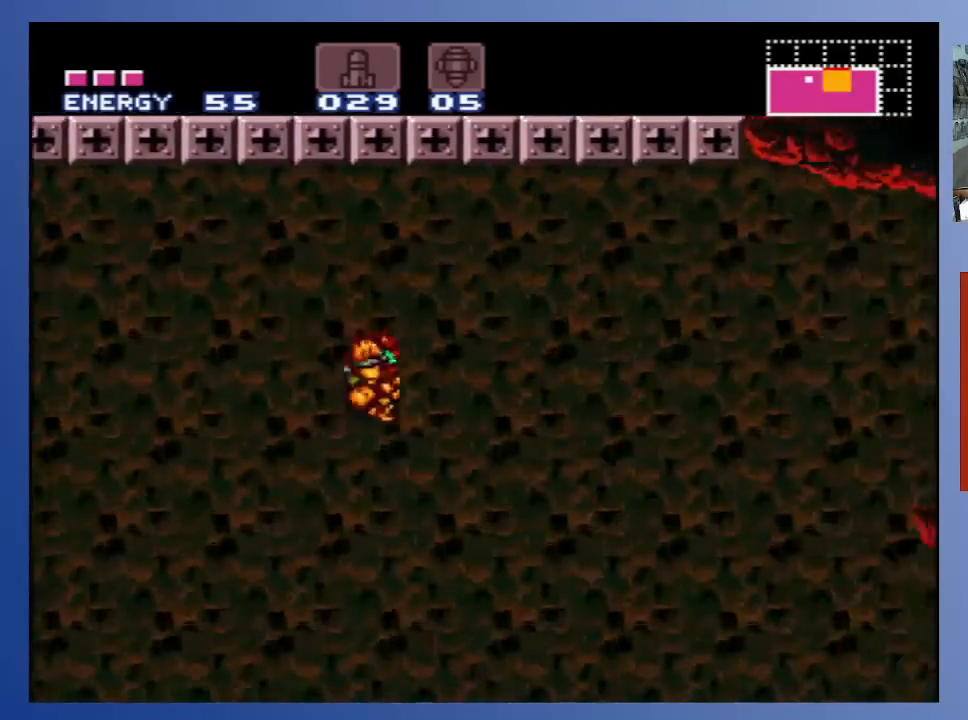
{"buttons": ["B", "DPAD_RIGHT"], "left_stick": "center", "right_stick": "center", "events": []}
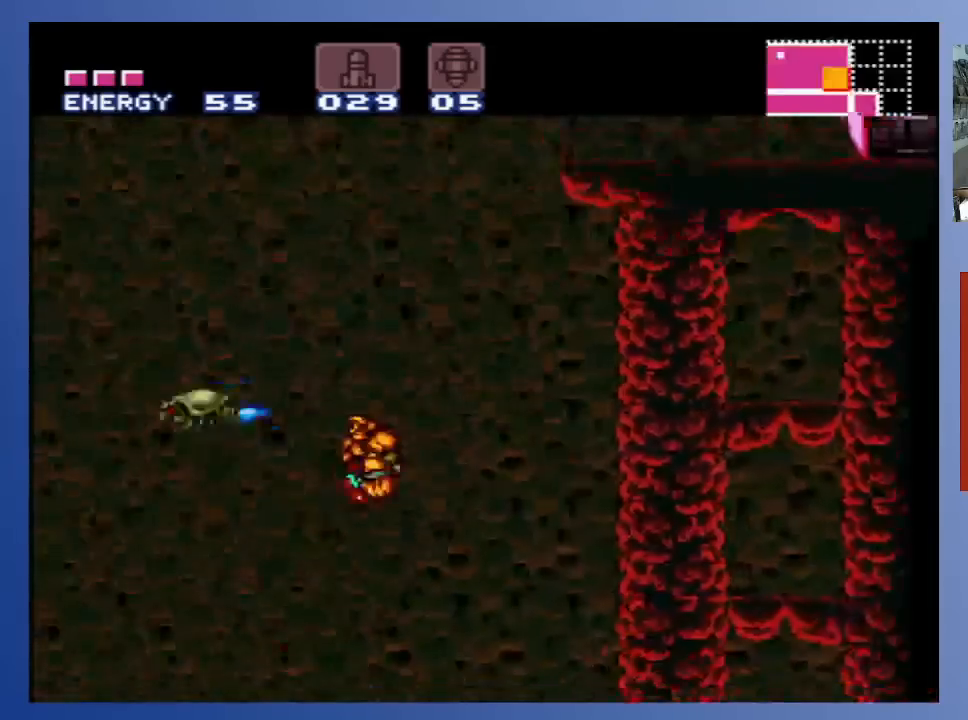
{"buttons": ["DPAD_RIGHT"], "left_stick": "center", "right_stick": "center", "events": [[233, "A", "down"], [417, "A", "up"], [450, "B", "up"]]}
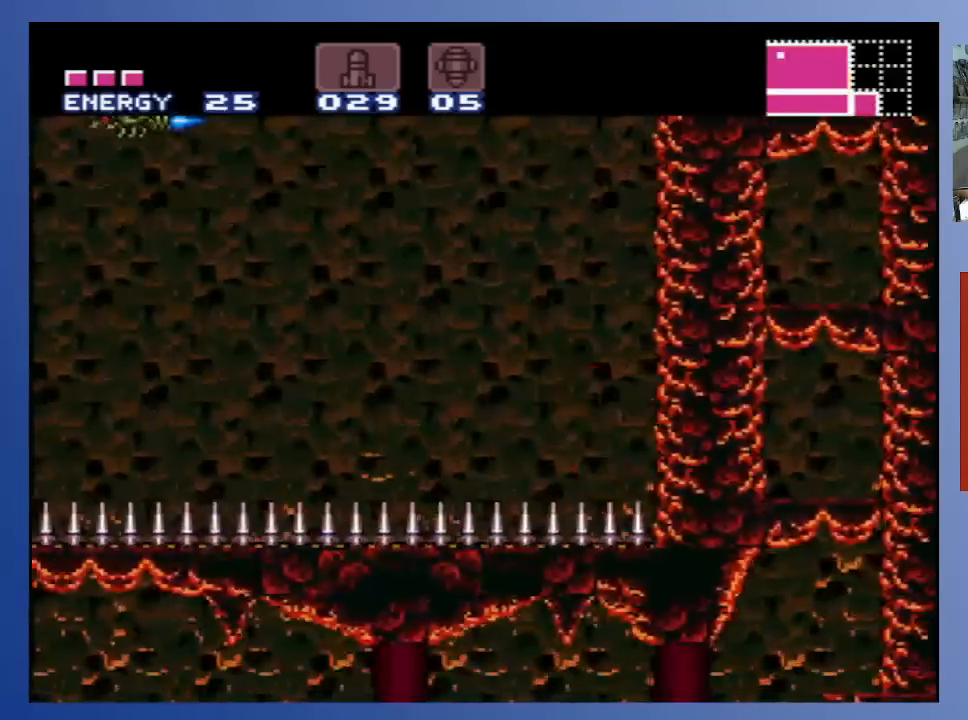
{"buttons": ["A", "DPAD_RIGHT"], "left_stick": "center", "right_stick": "center", "events": [[200, "A", "down"]]}
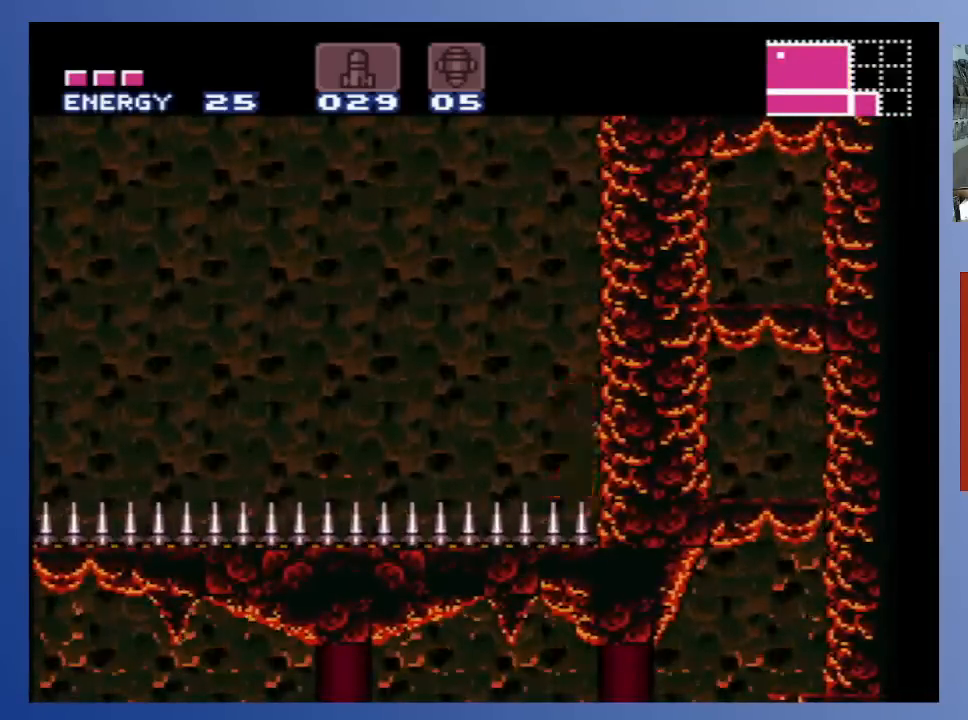
{"buttons": ["A"], "left_stick": "center", "right_stick": "center", "events": [[183, "A", "up"], [250, "A", "down"], [250, "DPAD_UP", "down"], [283, "DPAD_LEFT", "down"], [283, "DPAD_RIGHT", "up"], [300, "DPAD_UP", "up"], [500, "DPAD_LEFT", "up"]]}
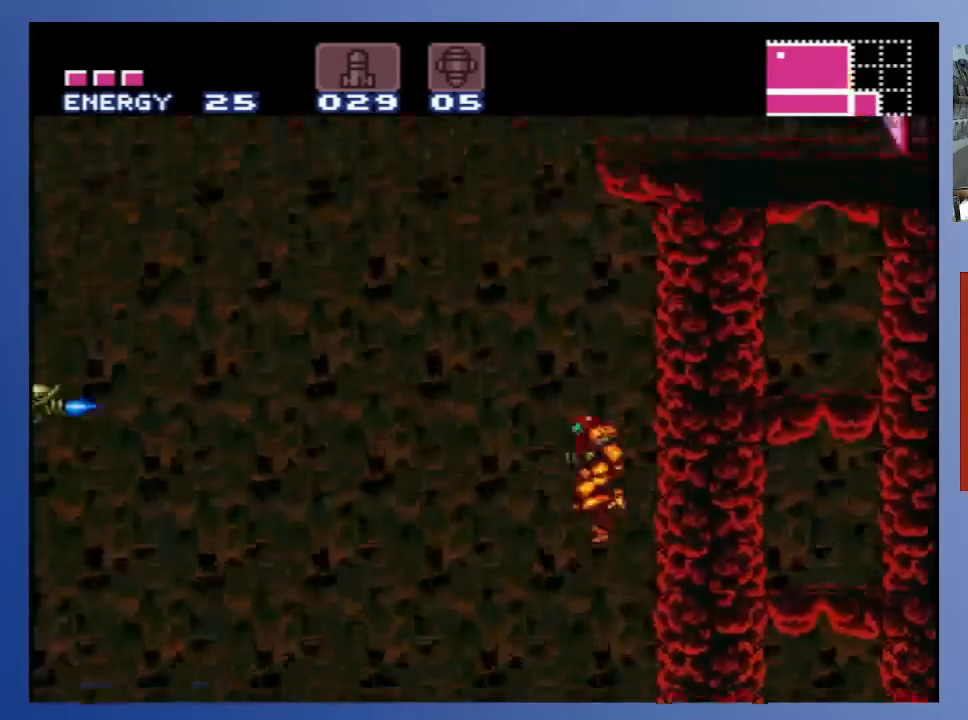
{"buttons": ["DPAD_RIGHT"], "left_stick": "center", "right_stick": "center", "events": [[50, "DPAD_RIGHT", "down"], [267, "A", "up"]]}
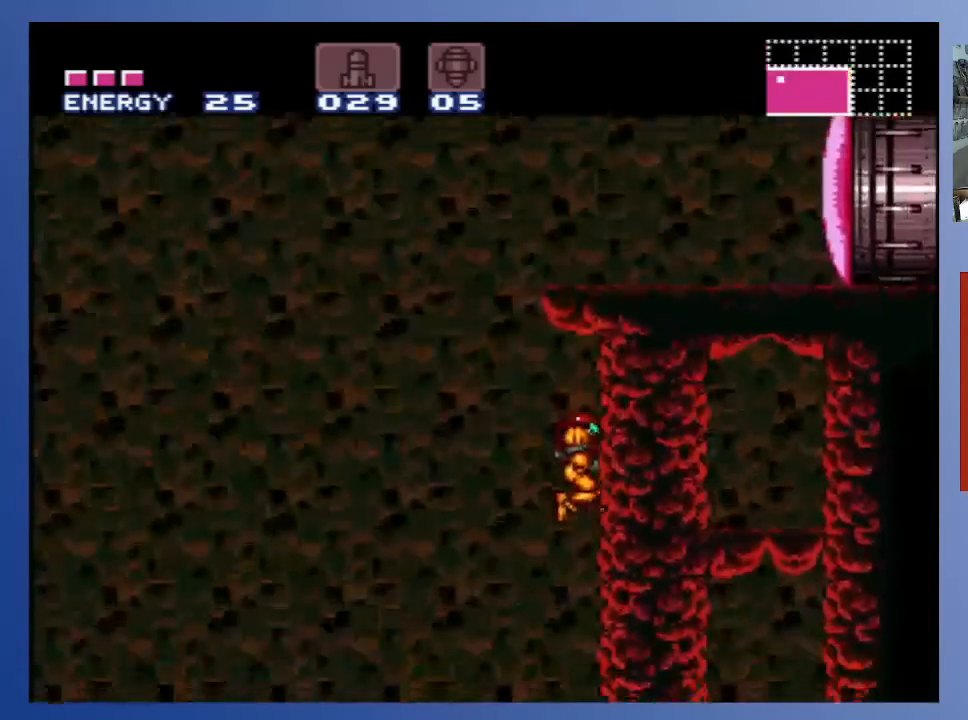
{"buttons": ["DPAD_LEFT"], "left_stick": "center", "right_stick": "center", "events": [[33, "A", "down"], [183, "A", "up"], [200, "DPAD_RIGHT", "up"], [283, "DPAD_LEFT", "down"]]}
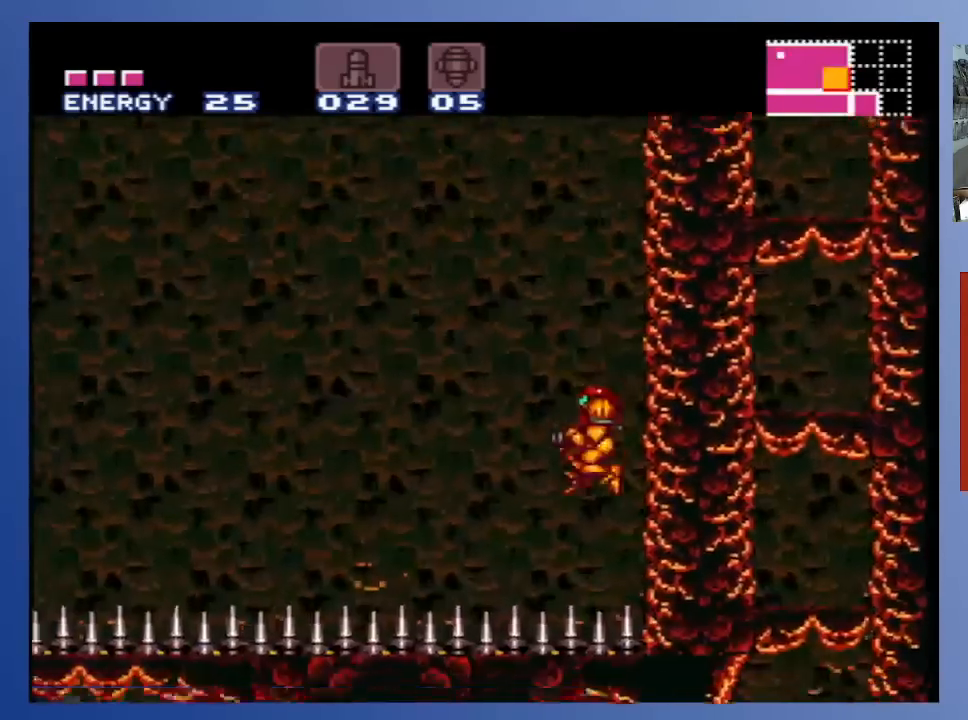
{"buttons": ["A", "DPAD_RIGHT"], "left_stick": "center", "right_stick": "center", "events": [[217, "DPAD_LEFT", "up"], [350, "DPAD_RIGHT", "down"], [467, "A", "down"]]}
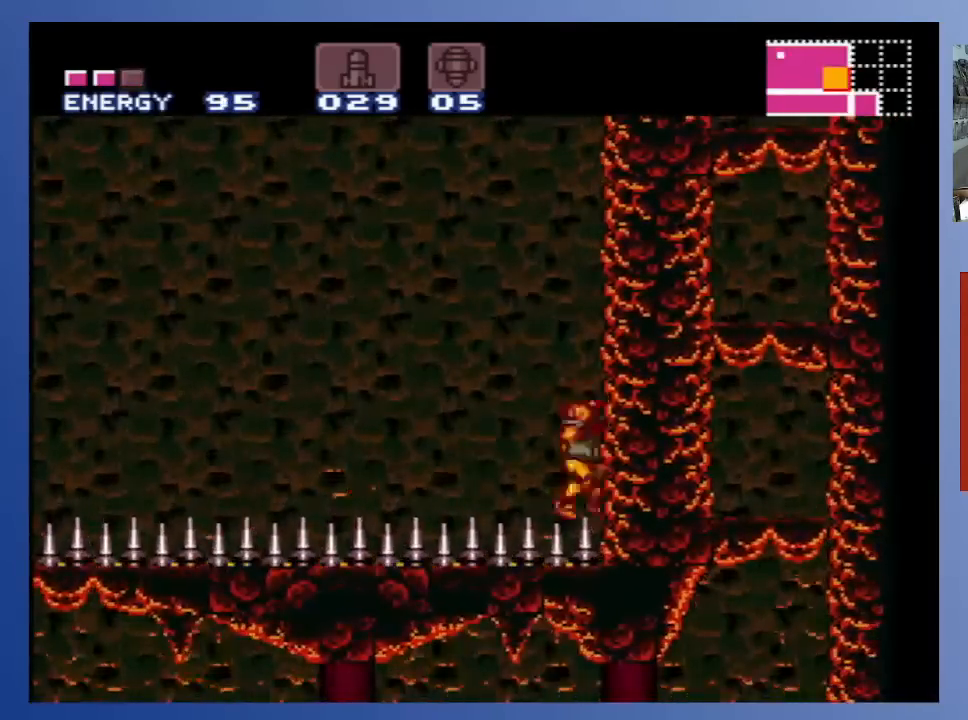
{"buttons": ["DPAD_LEFT"], "left_stick": "center", "right_stick": "center", "events": [[333, "A", "up"], [450, "DPAD_DOWN", "down"], [450, "DPAD_LEFT", "down"], [450, "DPAD_RIGHT", "up"], [467, "DPAD_DOWN", "up"]]}
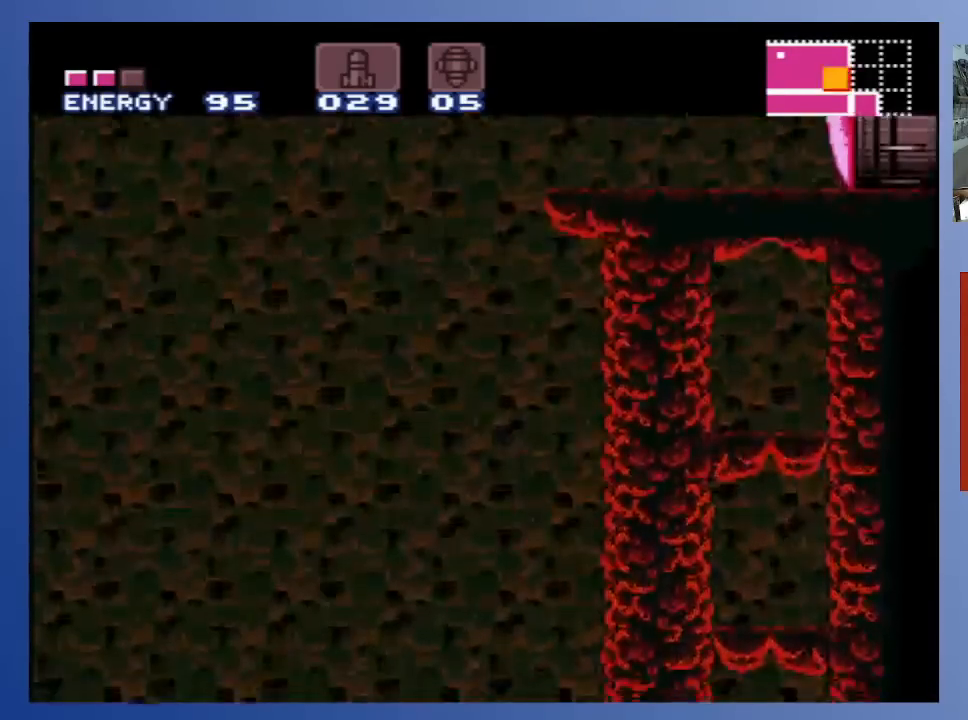
{"buttons": ["DPAD_LEFT"], "left_stick": "center", "right_stick": "center", "events": []}
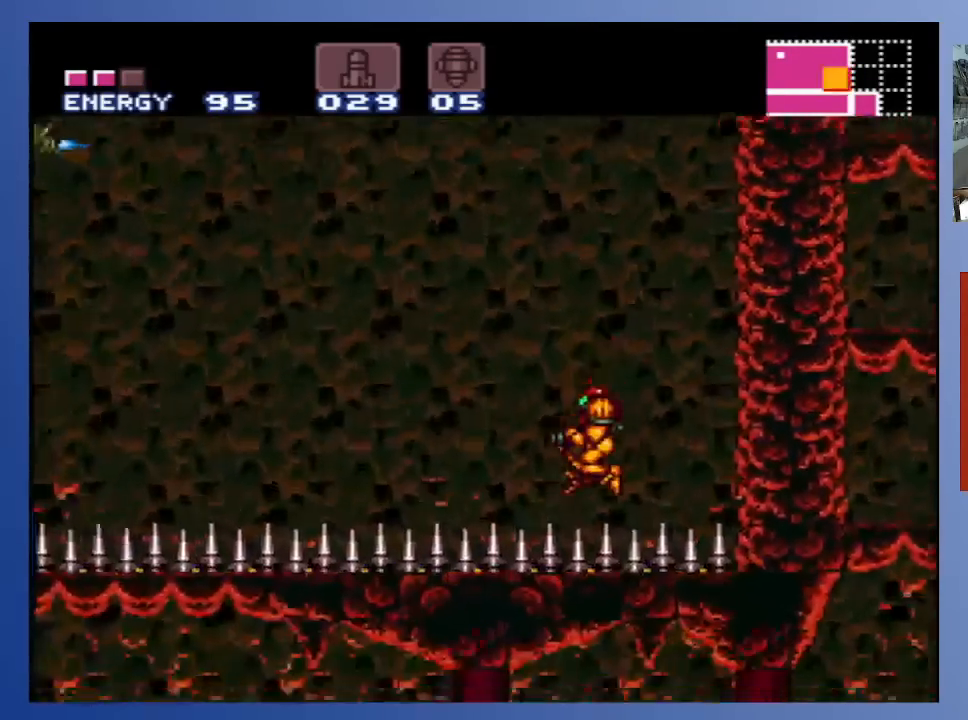
{"buttons": ["DPAD_RIGHT"], "left_stick": "center", "right_stick": "center", "events": [[50, "DPAD_LEFT", "up"], [67, "DPAD_DOWN", "down"], [67, "DPAD_RIGHT", "down"], [83, "DPAD_DOWN", "up"], [150, "A", "down"], [450, "A", "up"]]}
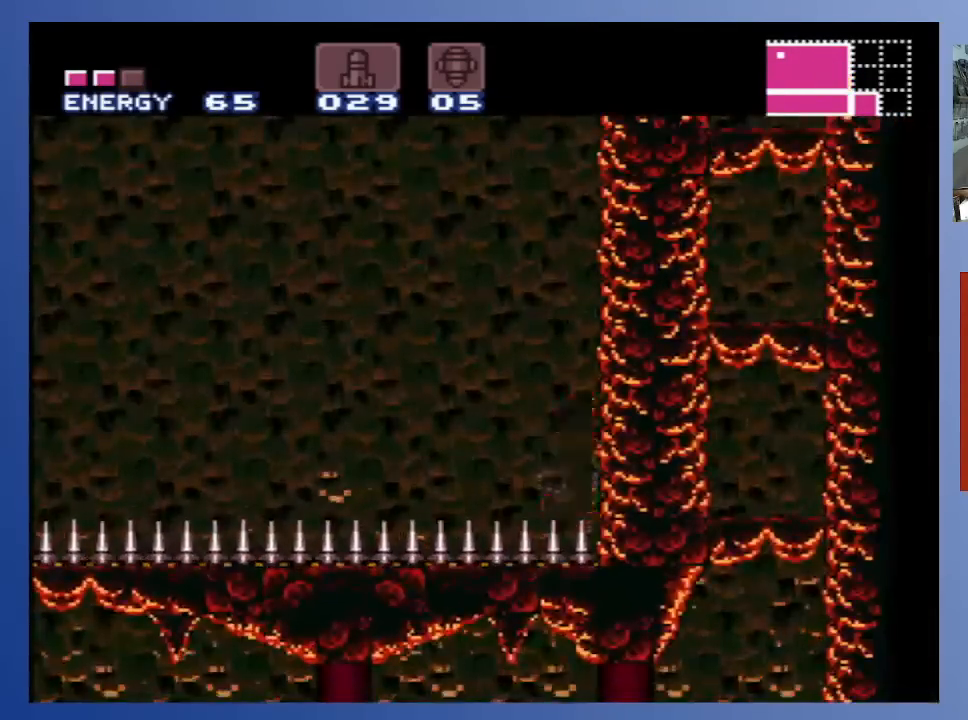
{"buttons": ["DPAD_RIGHT"], "left_stick": "center", "right_stick": "center", "events": [[117, "DPAD_UP", "down"], [133, "DPAD_LEFT", "down"], [133, "DPAD_RIGHT", "up"], [133, "DPAD_UP", "up"], [433, "DPAD_LEFT", "up"], [467, "DPAD_RIGHT", "down"]]}
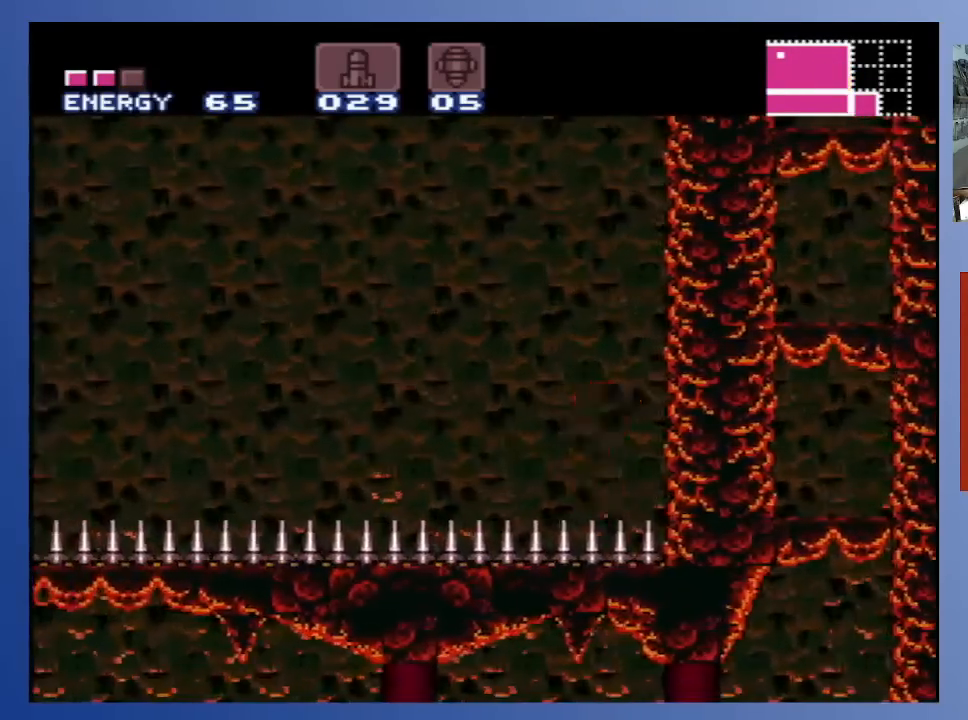
{"buttons": ["DPAD_RIGHT"], "left_stick": "center", "right_stick": "center", "events": [[17, "A", "down"], [467, "A", "up"]]}
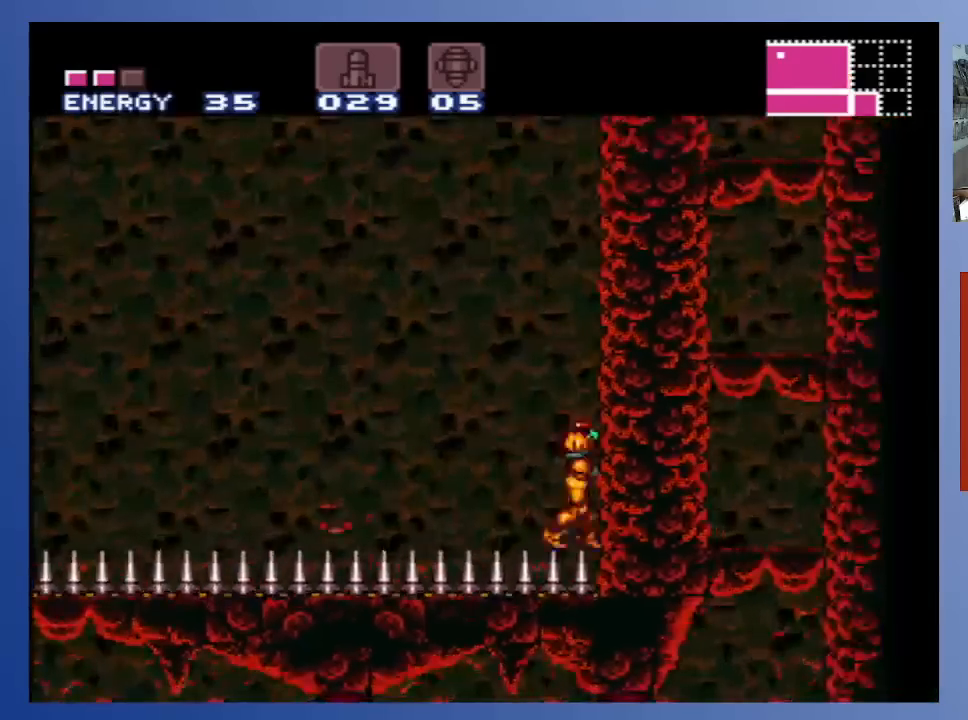
{"buttons": ["DPAD_UP", "DPAD_RIGHT"], "left_stick": "center", "right_stick": "center", "events": [[17, "A", "down"], [350, "A", "up"], [500, "DPAD_UP", "down"]]}
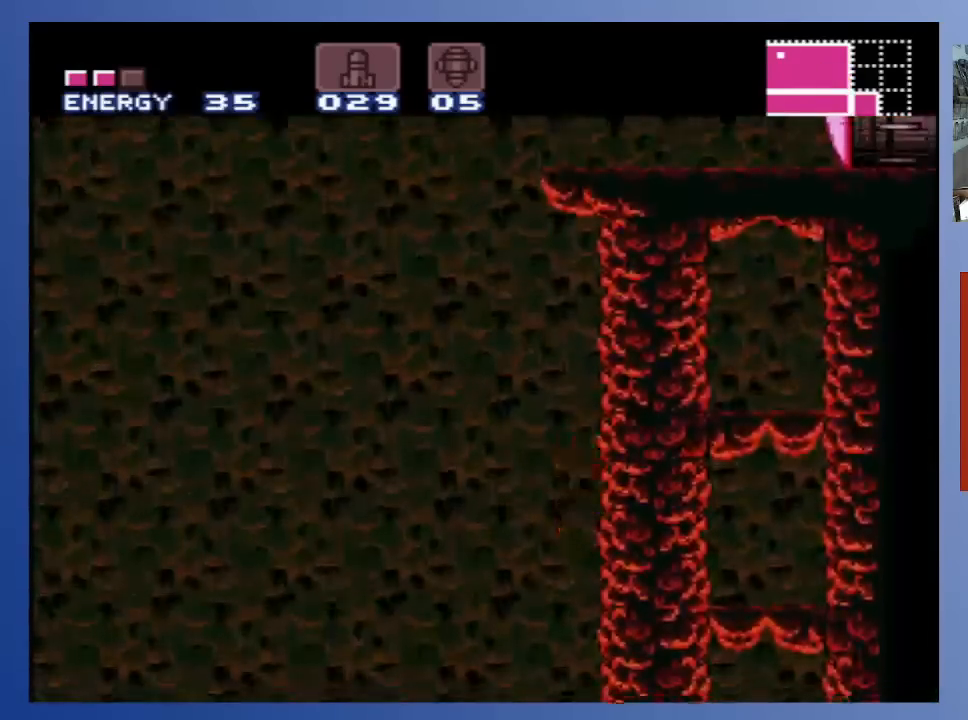
{"buttons": ["B", "DPAD_LEFT"], "left_stick": "center", "right_stick": "center", "events": [[33, "DPAD_LEFT", "down"], [33, "DPAD_RIGHT", "up"], [50, "DPAD_UP", "up"], [417, "B", "down"]]}
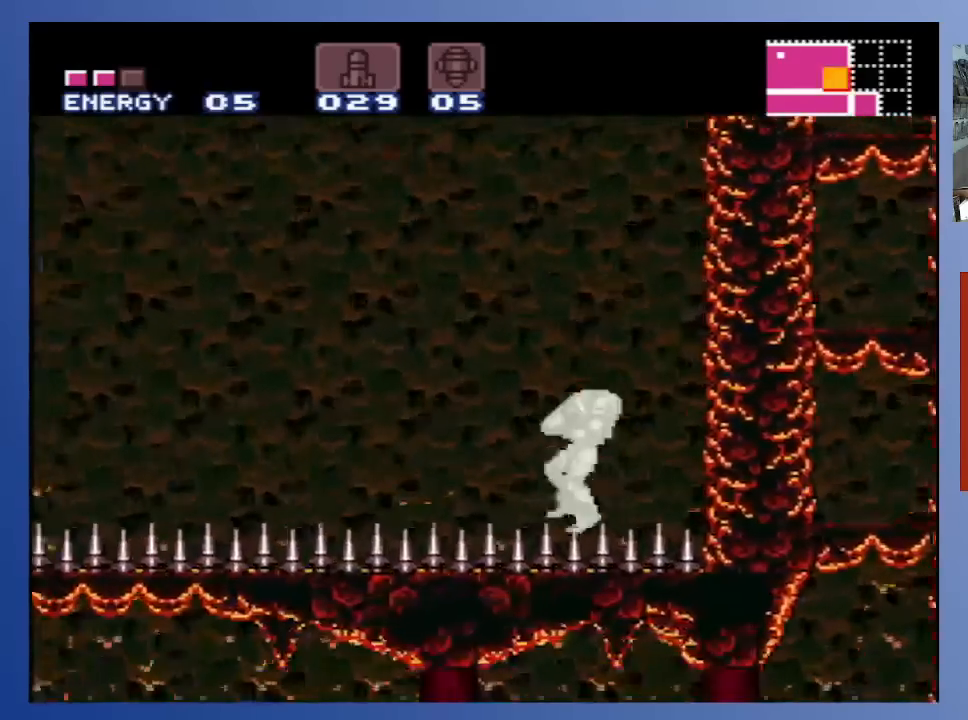
{"buttons": ["DPAD_LEFT"], "left_stick": "center", "right_stick": "center", "events": [[150, "B", "up"]]}
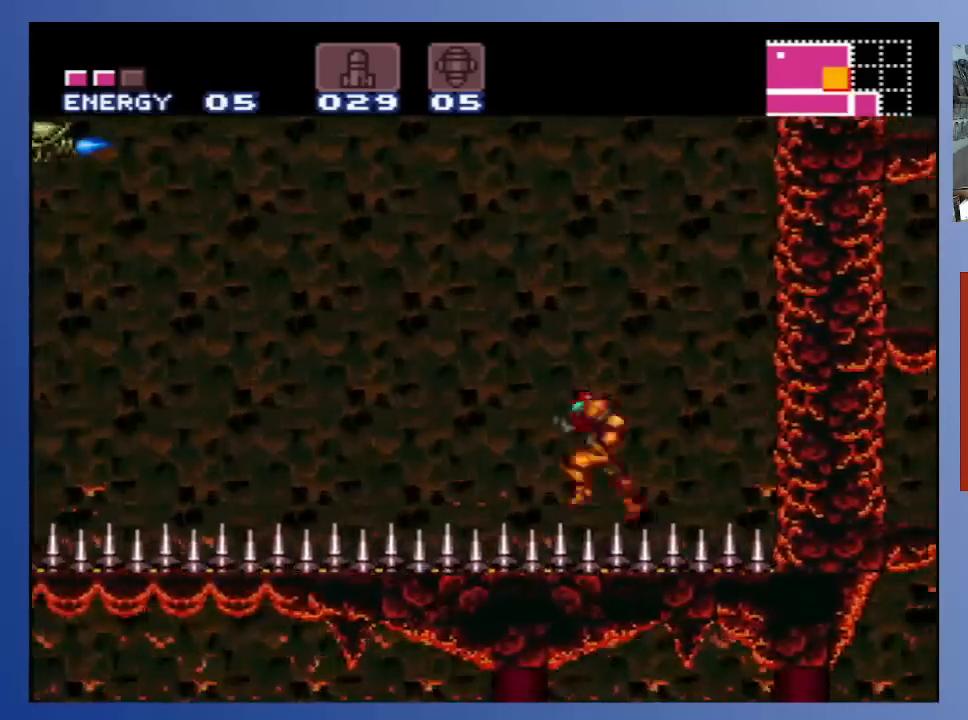
{"buttons": ["A", "DPAD_RIGHT"], "left_stick": "center", "right_stick": "center", "events": [[50, "DPAD_LEFT", "up"], [117, "DPAD_RIGHT", "down"], [300, "A", "down"]]}
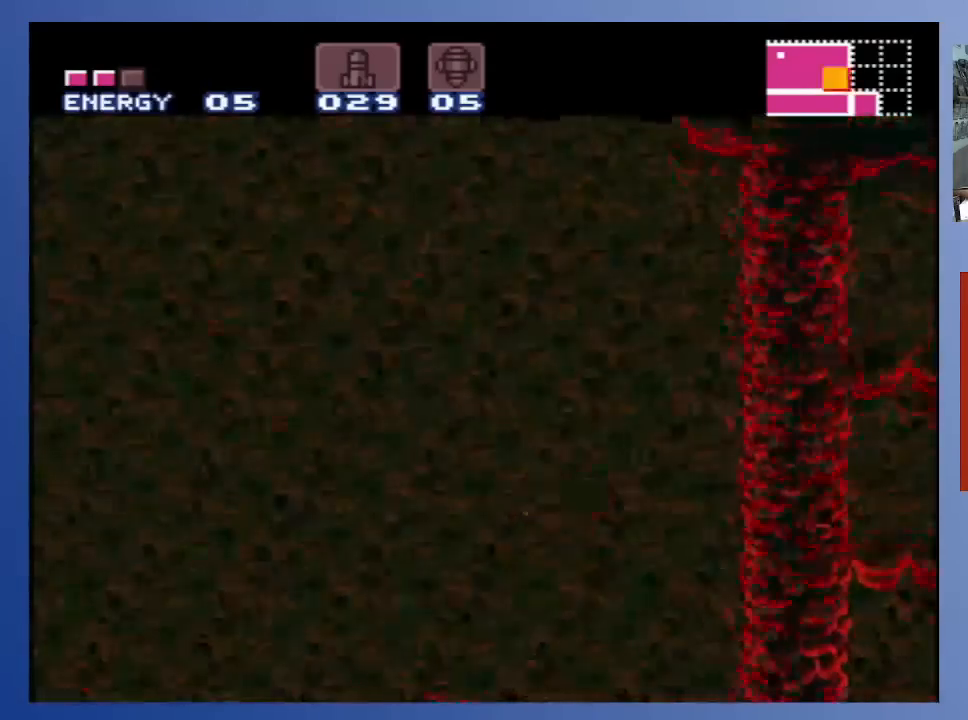
{"buttons": ["DPAD_RIGHT"], "left_stick": "center", "right_stick": "center", "events": [[300, "A", "up"]]}